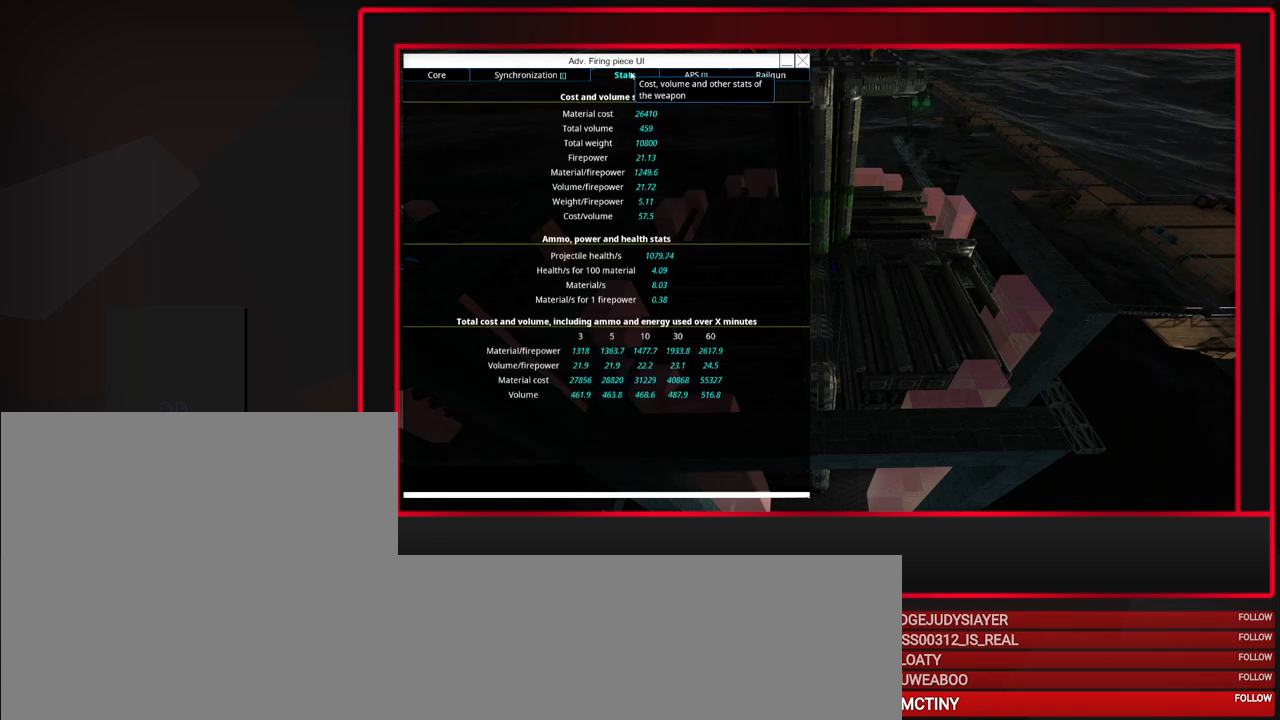
Gameplay with keyboard and mouse; each line is a JSON object with the keys and mouse buttons held at the frame after it. "events" lists presses ("down") and releases ("up") of "a", "alt", "caps_lock", "ctrl", "d", "escape", "f1", "f10", "f11", "f12", "f2", "f3", "f4", "f5", "f6", "f7", "f8", "f9", "s", "shift", "space", "tab", "w", "mouse_left", "mouse_middle", "mouse_right", "mouse_mb4", "mouse_mb5", "mouse_wheel_up" and "mouse_wheel_down" between this image and that frame as [ms after this image, input, new state], when the widget could be followed in between. "mouse_left", "mouse_middle", "mouse_right", "mouse_mb4", "mouse_mb5", "mouse_wheel_up", "mouse_wheel_down" = the "left", "middle", "right", "mb4", "mb5", "wheel_up", "wheel_down" buttons of the "mouse" list. No other keys are recorded. Mouse movement is not recorded.
{"keys": [], "mouse": [], "events": []}
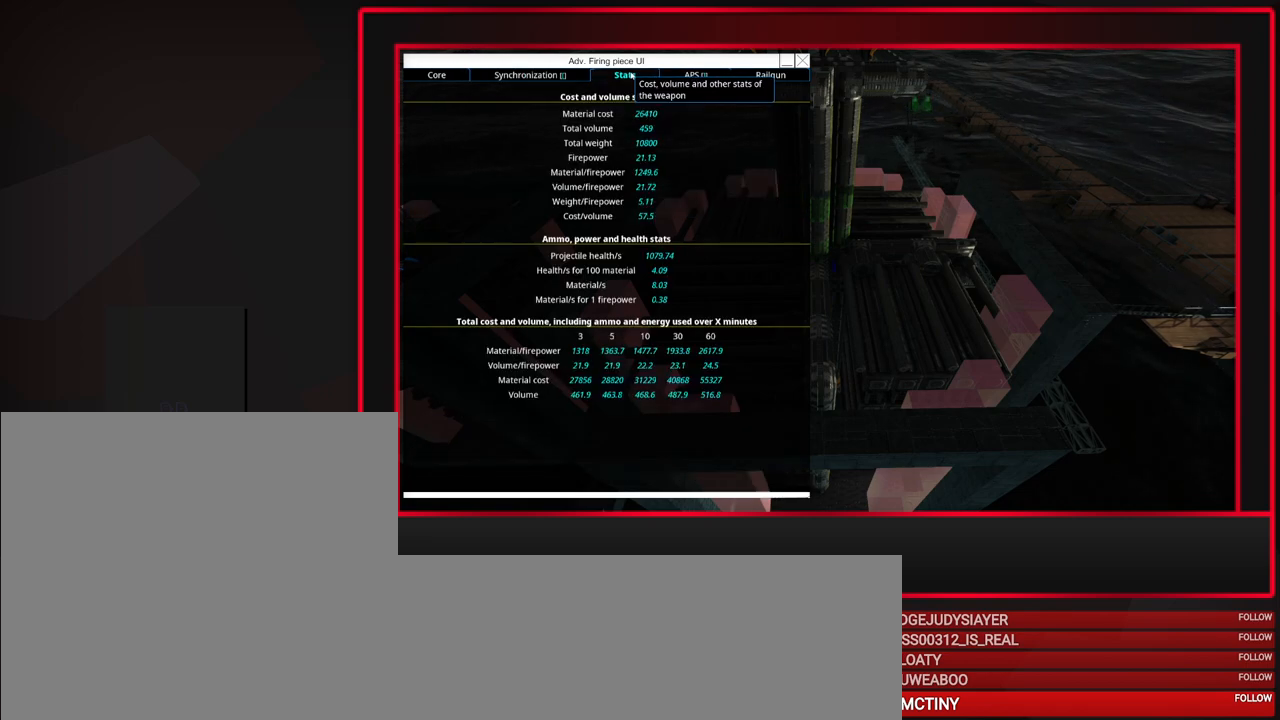
{"keys": [], "mouse": ["left"], "events": [[400, "mouse_left", "down"]]}
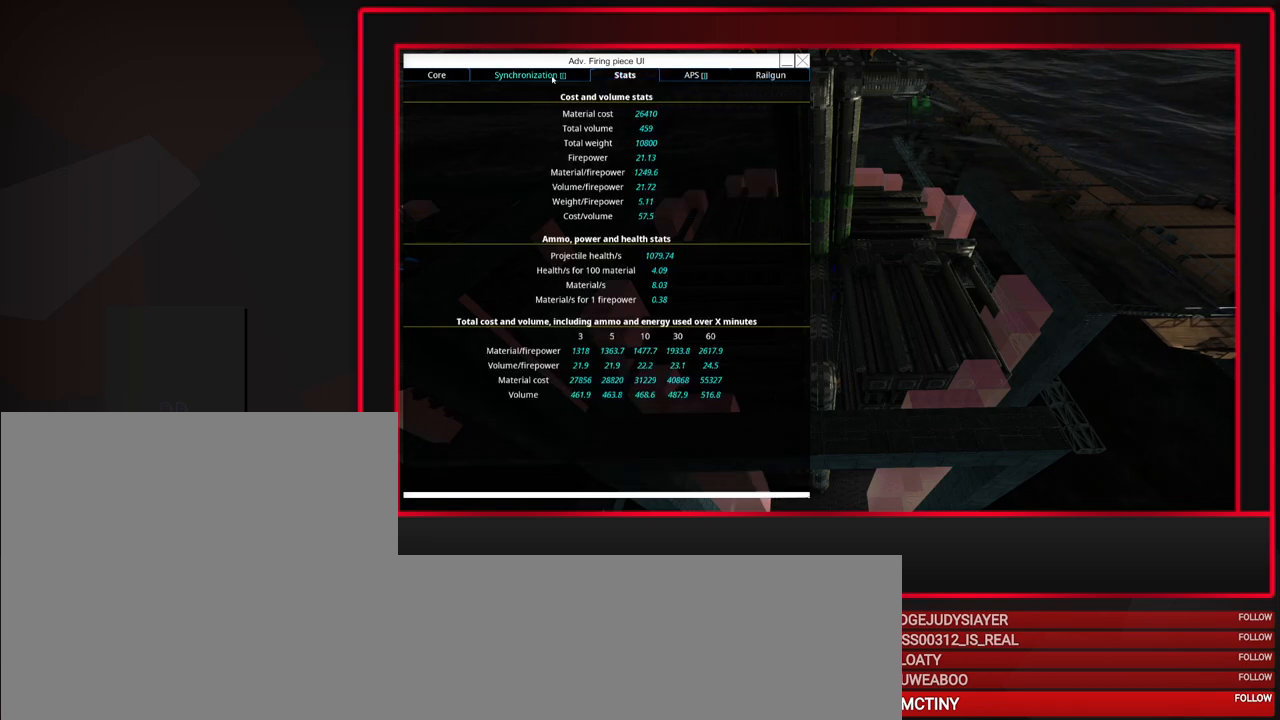
{"keys": [], "mouse": [], "events": [[33, "mouse_left", "up"]]}
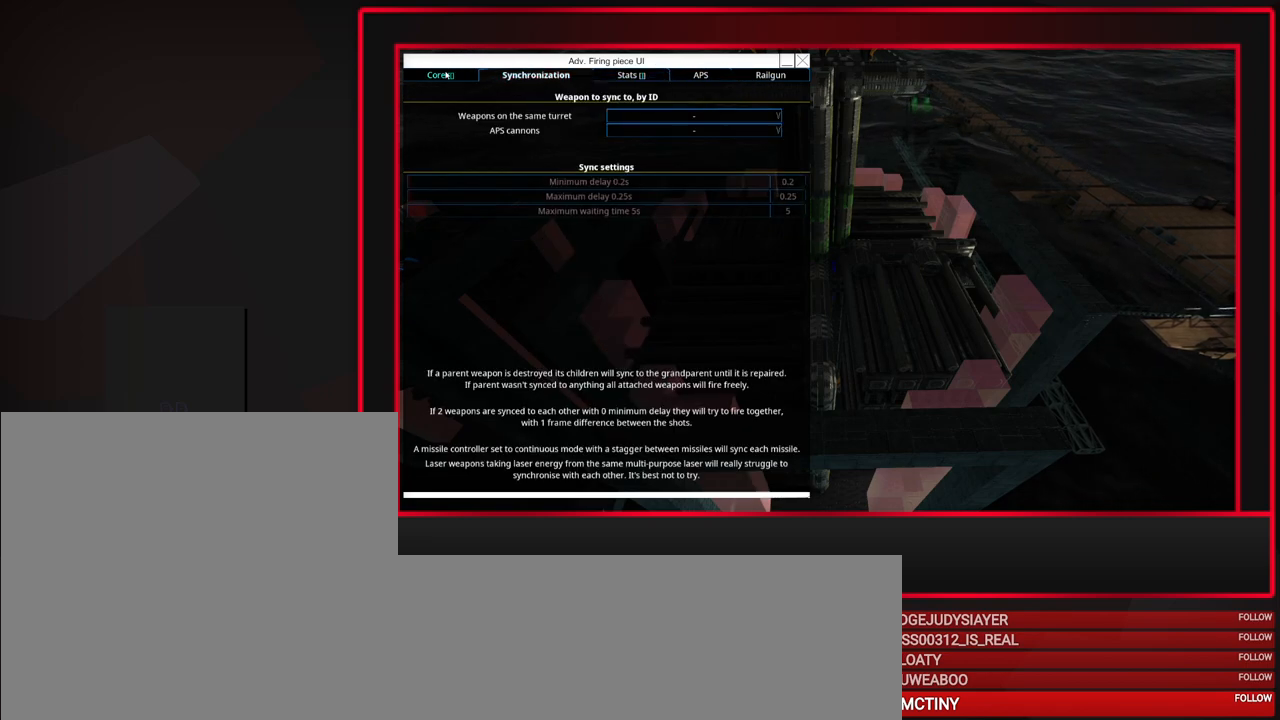
{"keys": [], "mouse": [], "events": [[100, "mouse_left", "down"], [200, "mouse_left", "up"]]}
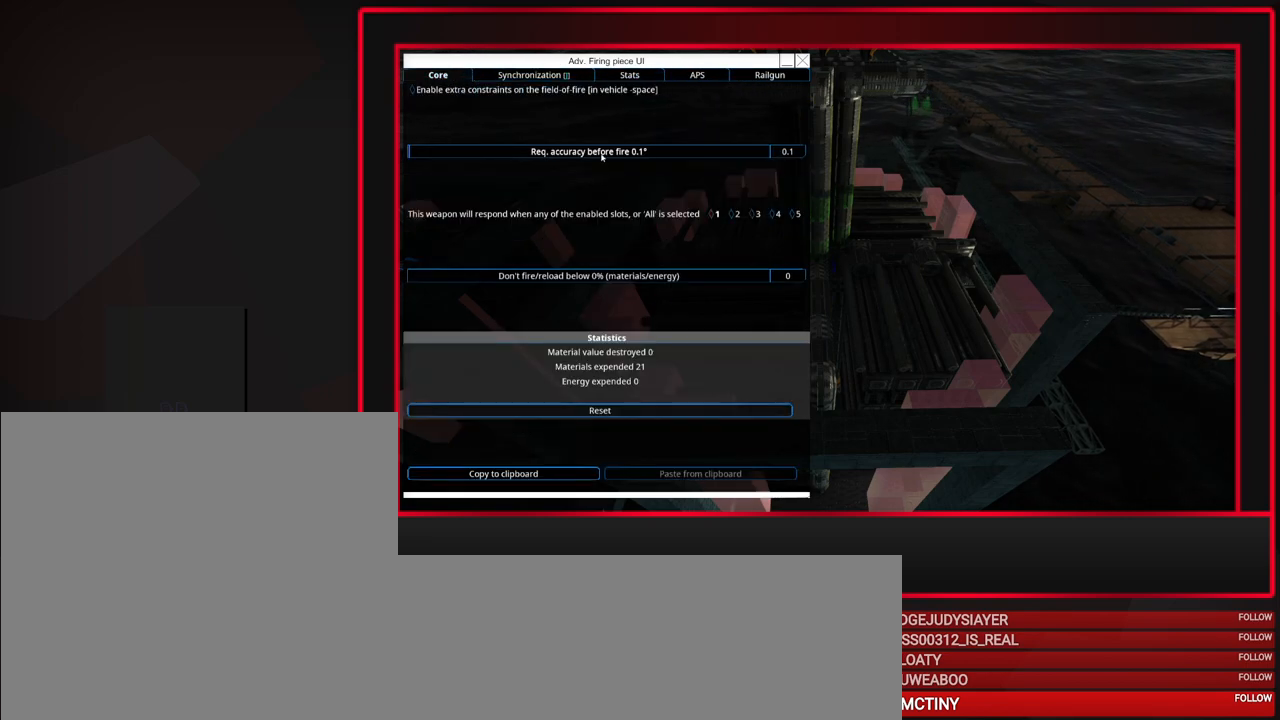
{"keys": [], "mouse": [], "events": []}
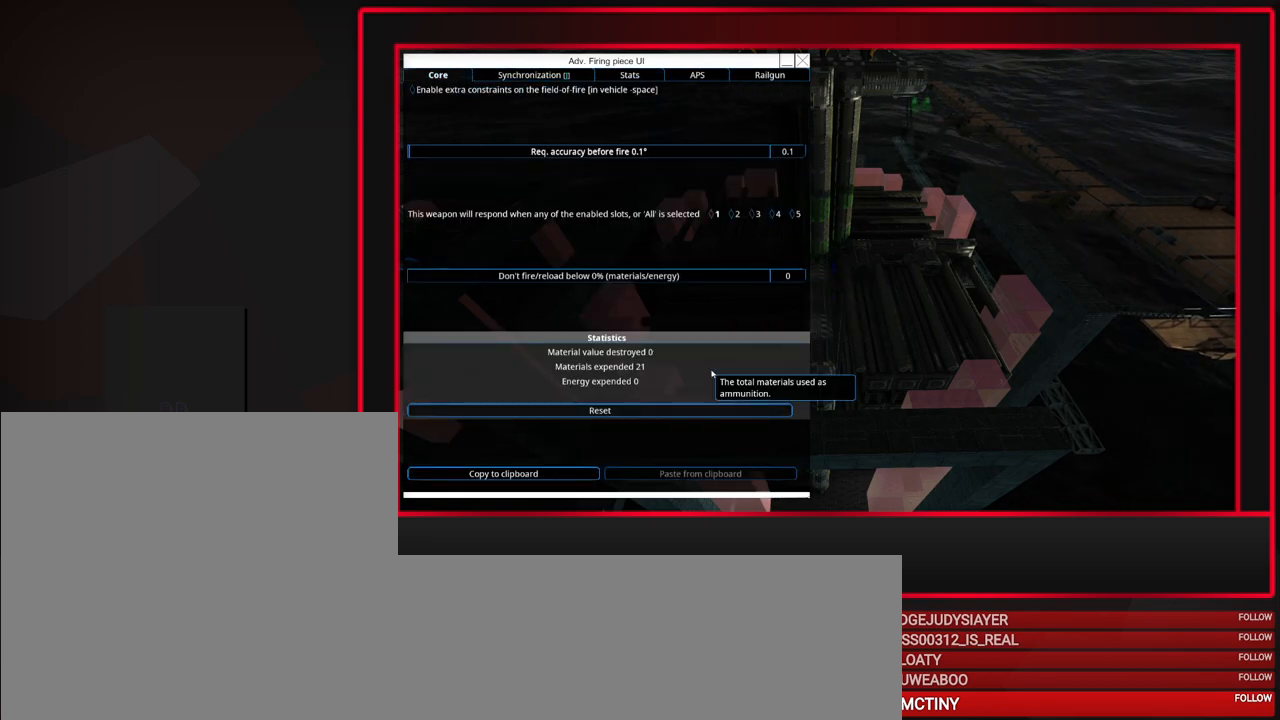
{"keys": [], "mouse": [], "events": []}
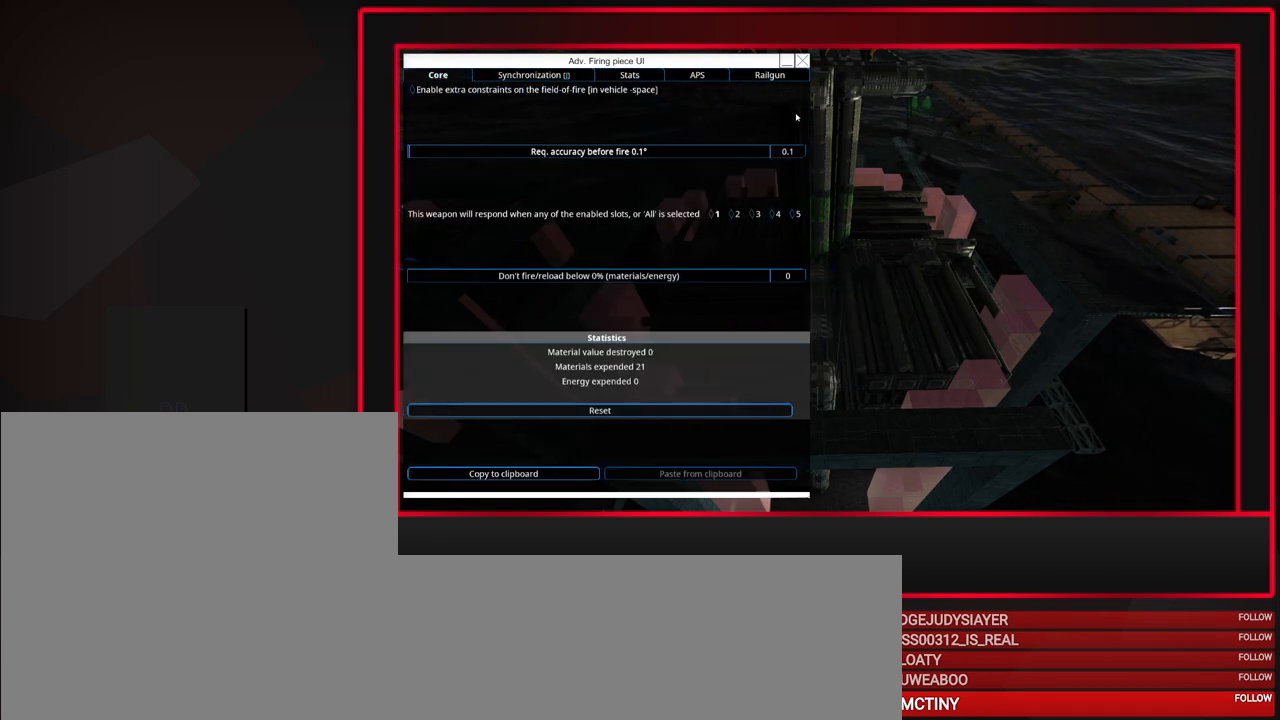
{"keys": [], "mouse": [], "events": []}
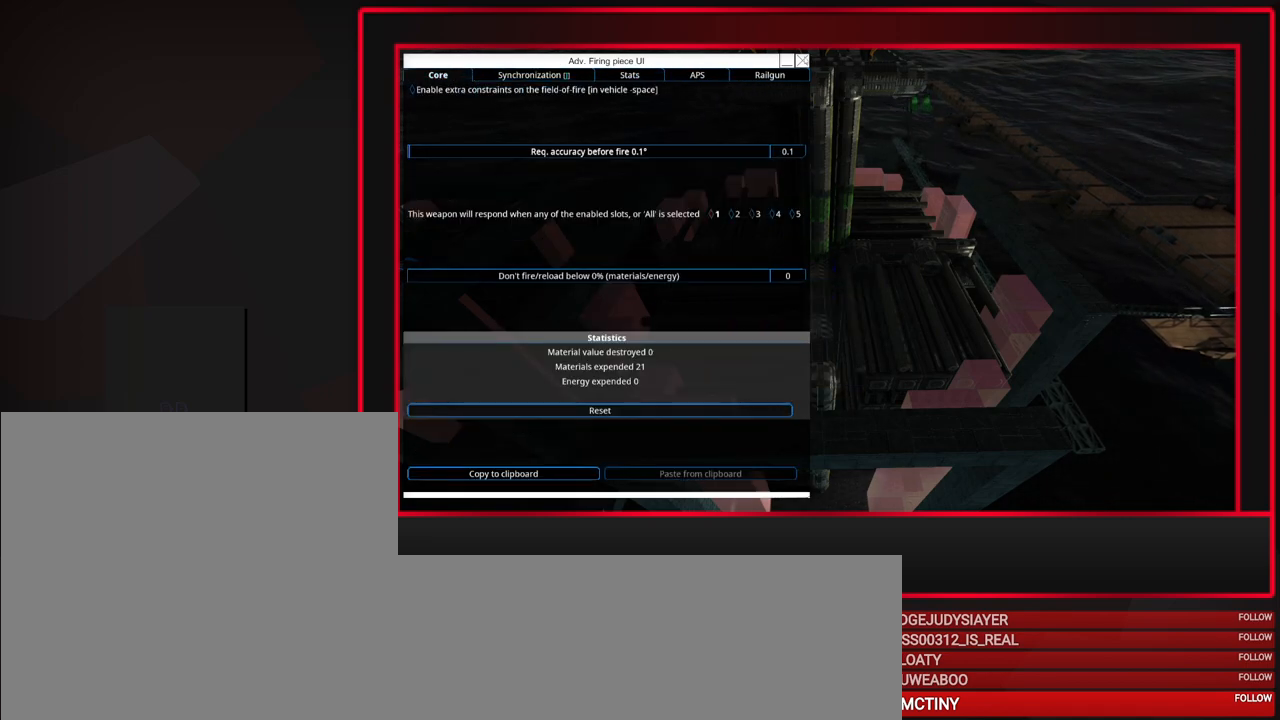
{"keys": [], "mouse": [], "events": [[33, "mouse_left", "down"], [167, "mouse_left", "up"]]}
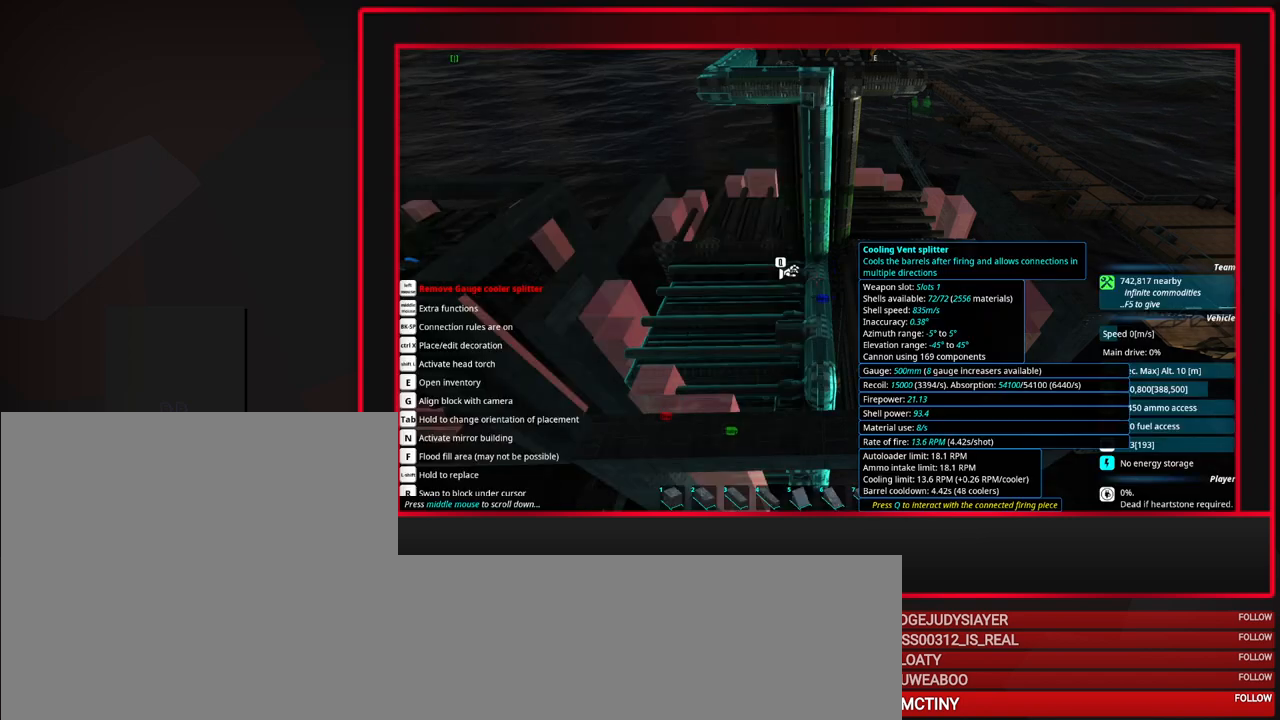
{"keys": [], "mouse": [], "events": []}
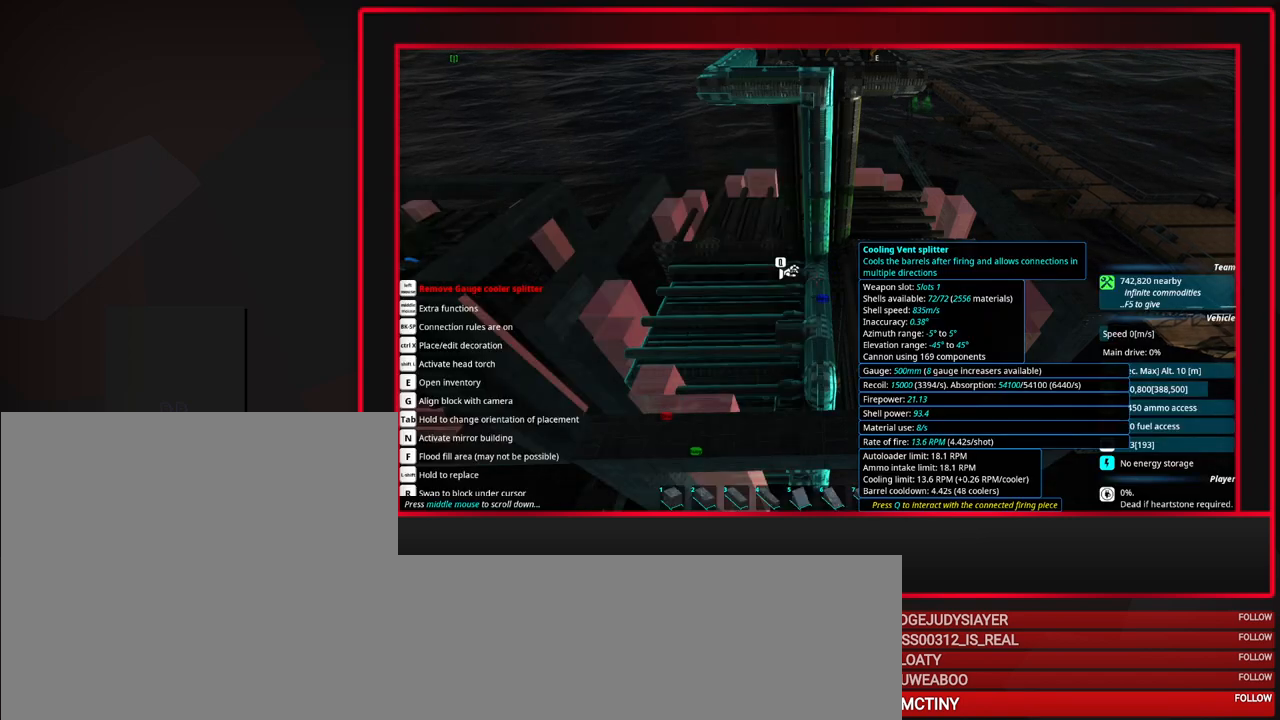
{"keys": [], "mouse": [], "events": []}
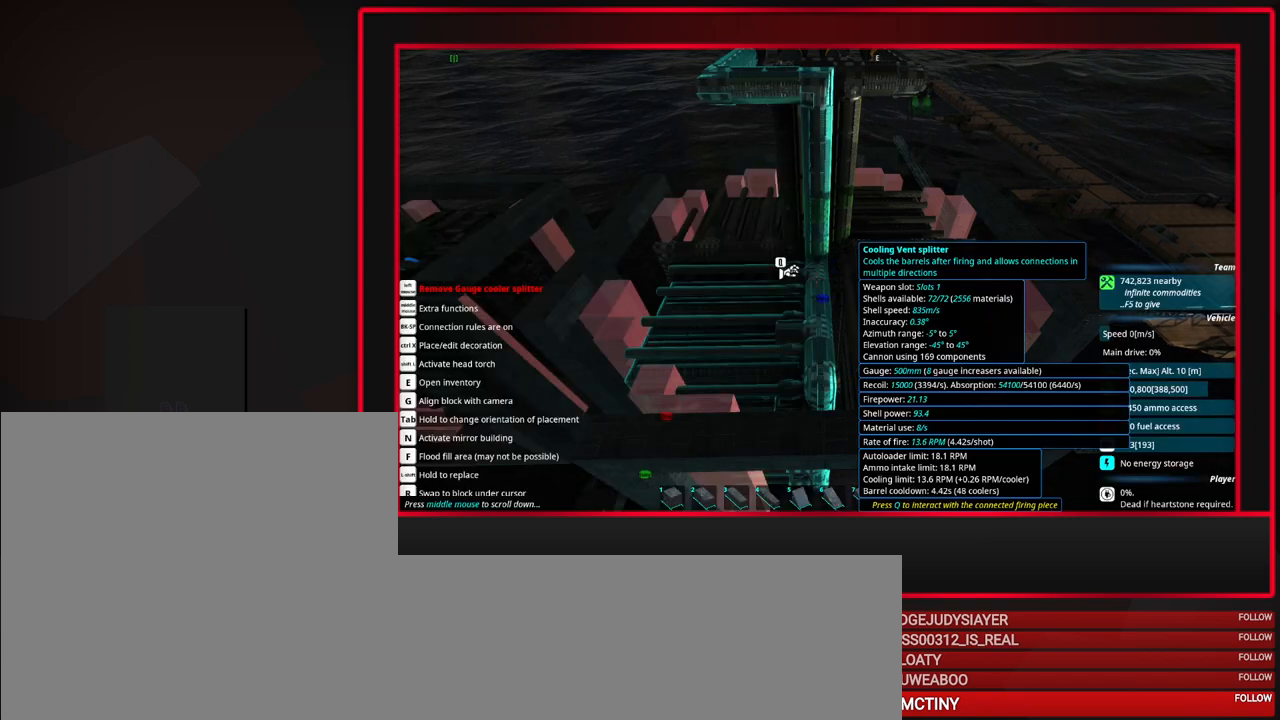
{"keys": [], "mouse": [], "events": []}
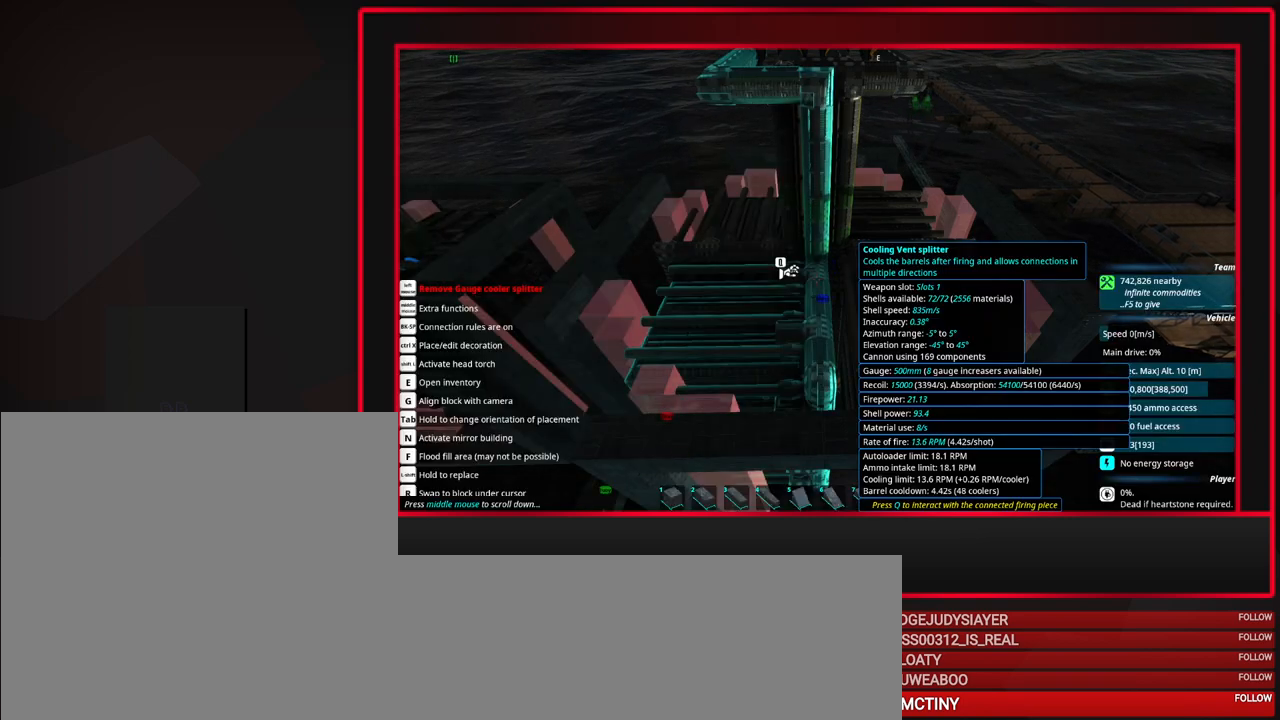
{"keys": [], "mouse": [], "events": []}
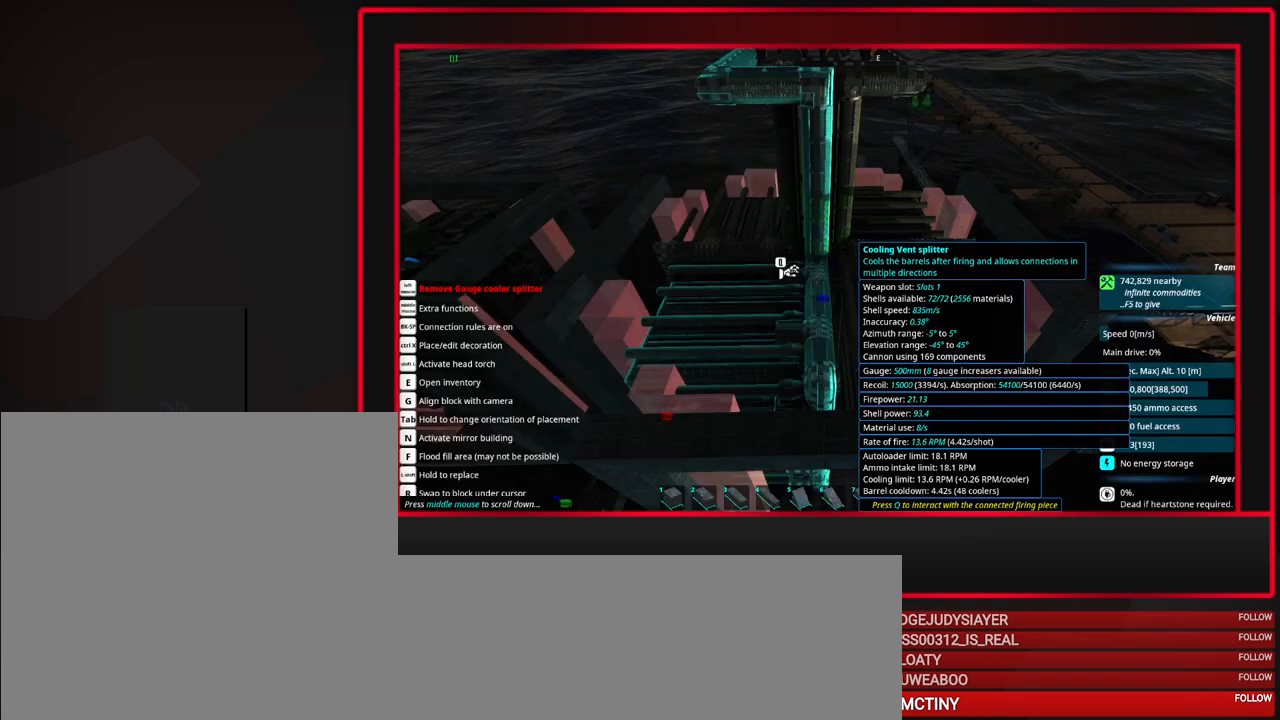
{"keys": [], "mouse": [], "events": []}
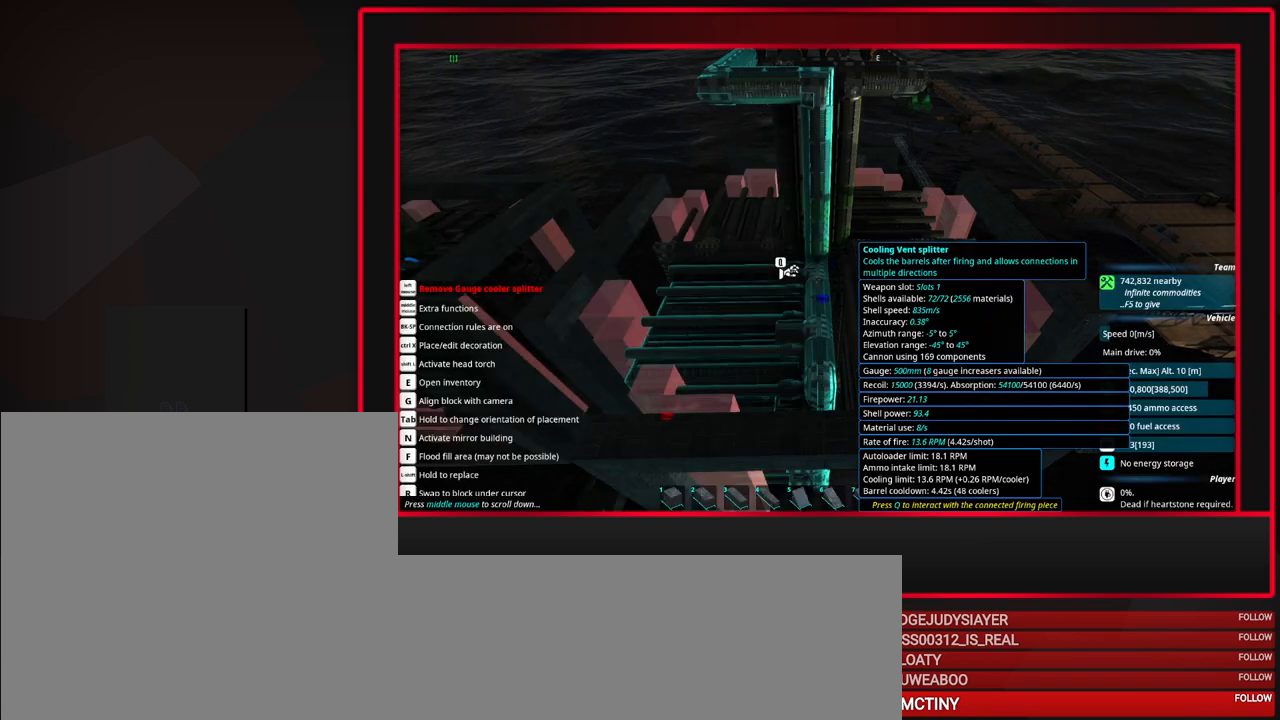
{"keys": [], "mouse": [], "events": []}
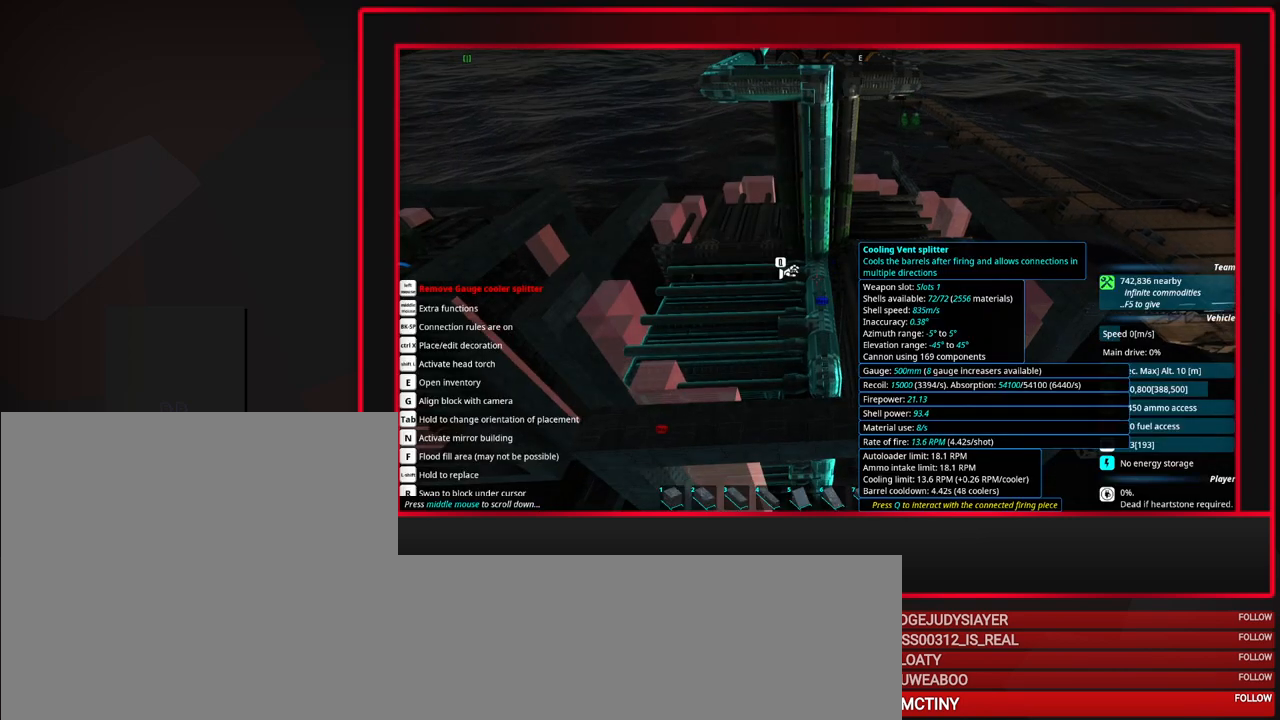
{"keys": [], "mouse": [], "events": []}
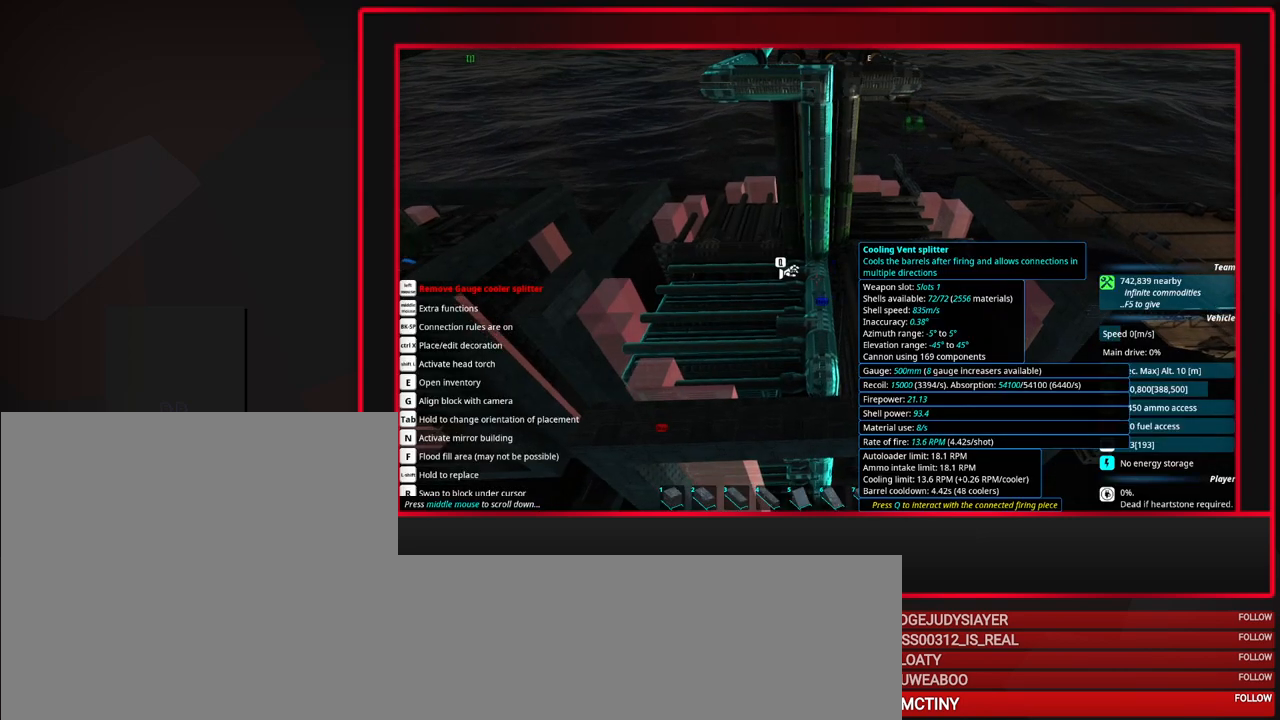
{"keys": [], "mouse": [], "events": [[150, "w", "down"], [250, "w", "up"], [333, "d", "down"], [433, "d", "up"]]}
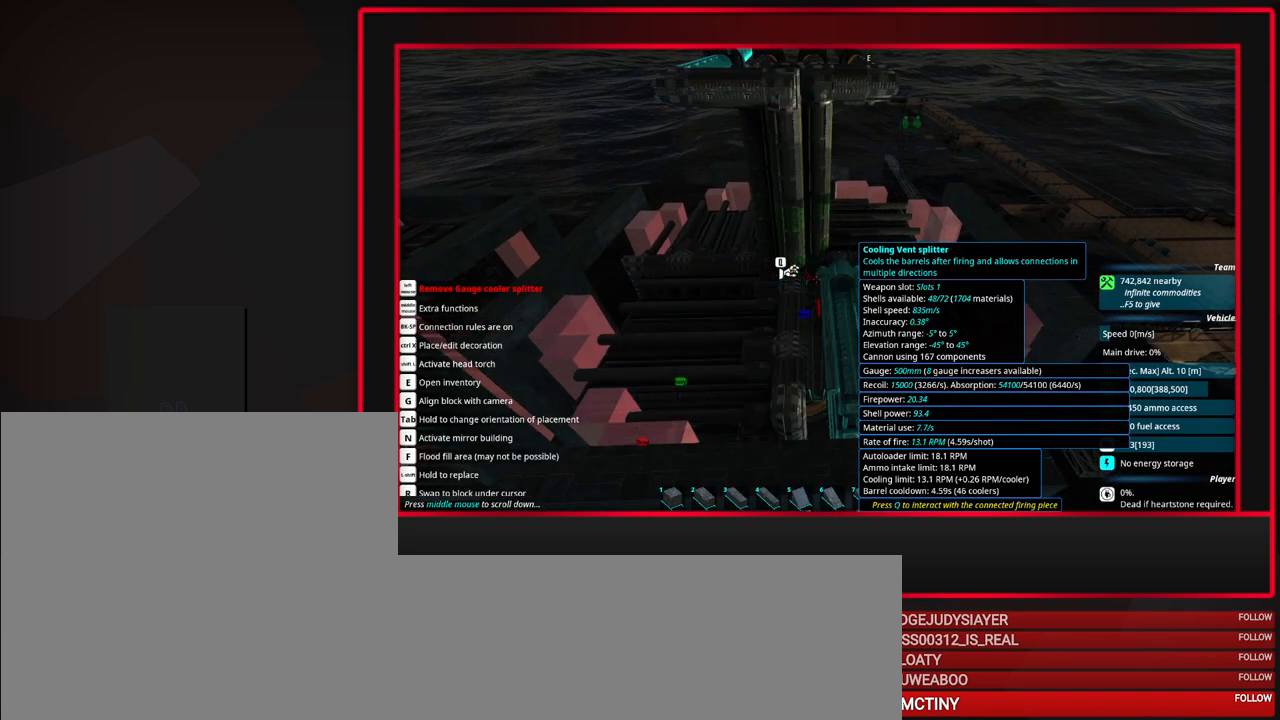
{"keys": [], "mouse": [], "events": []}
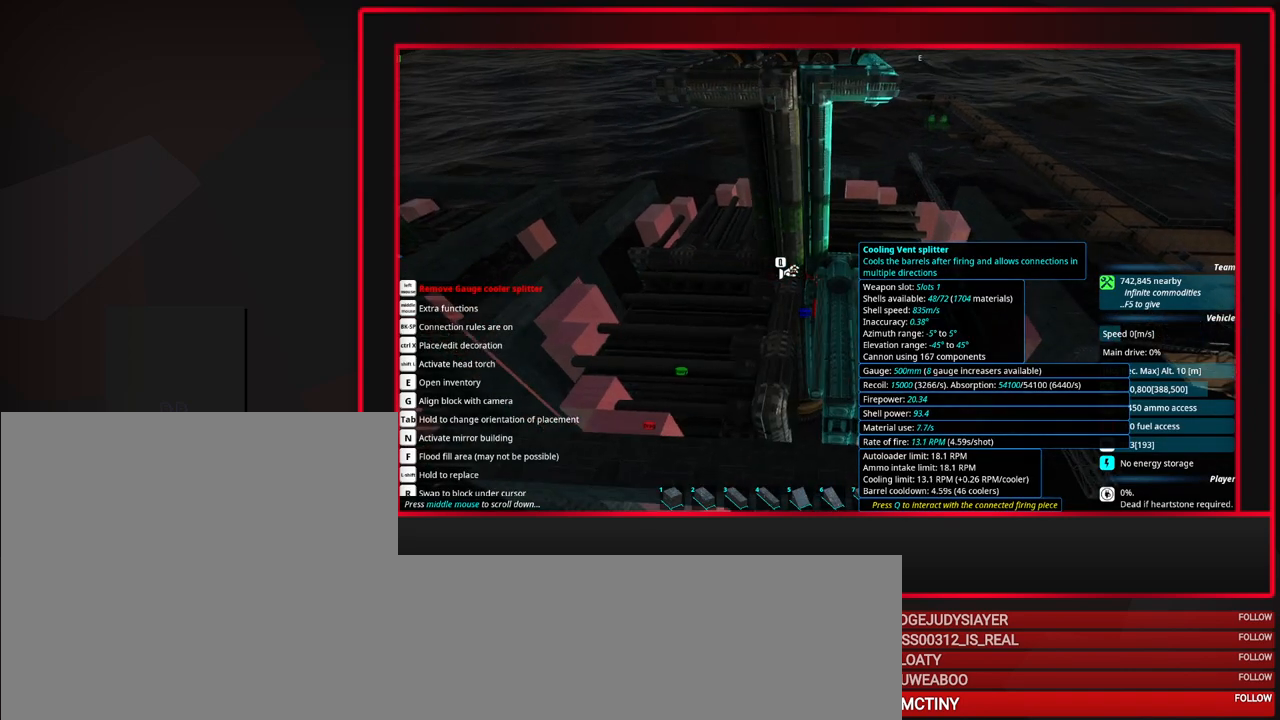
{"keys": [], "mouse": [], "events": [[417, "a", "down"], [467, "a", "up"]]}
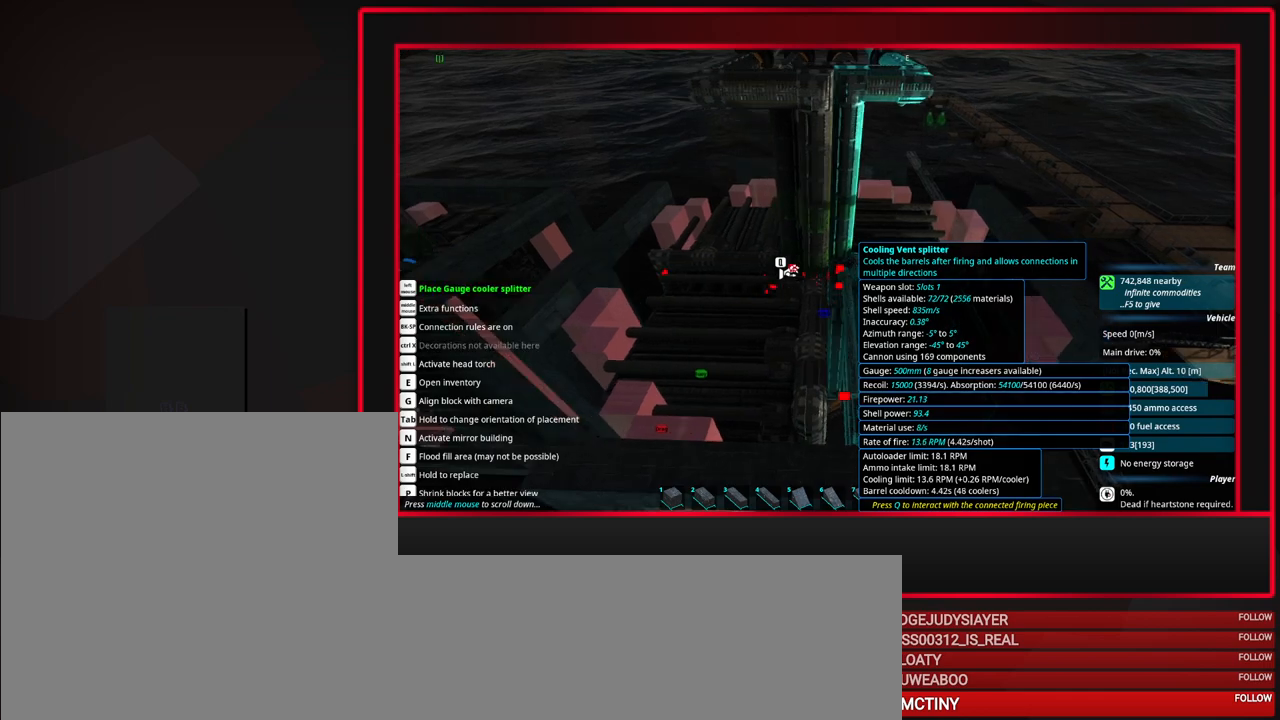
{"keys": [], "mouse": [], "events": [[100, "a", "down"], [150, "a", "up"]]}
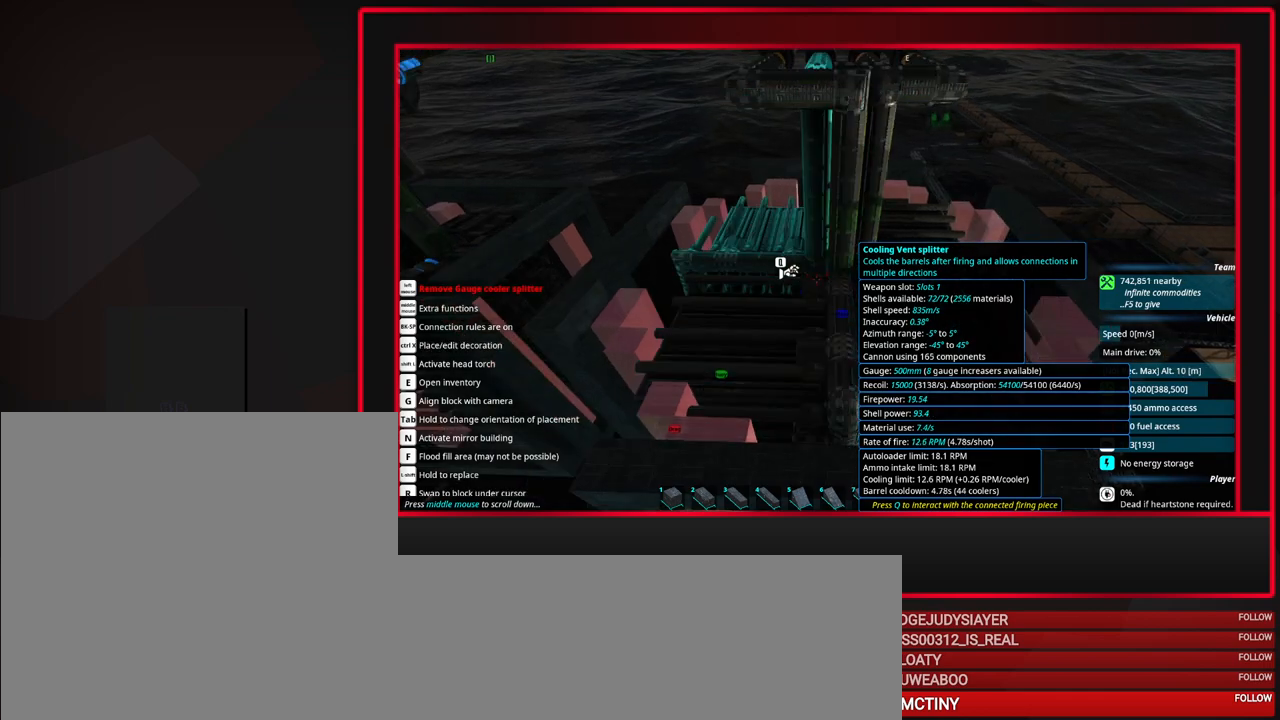
{"keys": [], "mouse": [], "events": []}
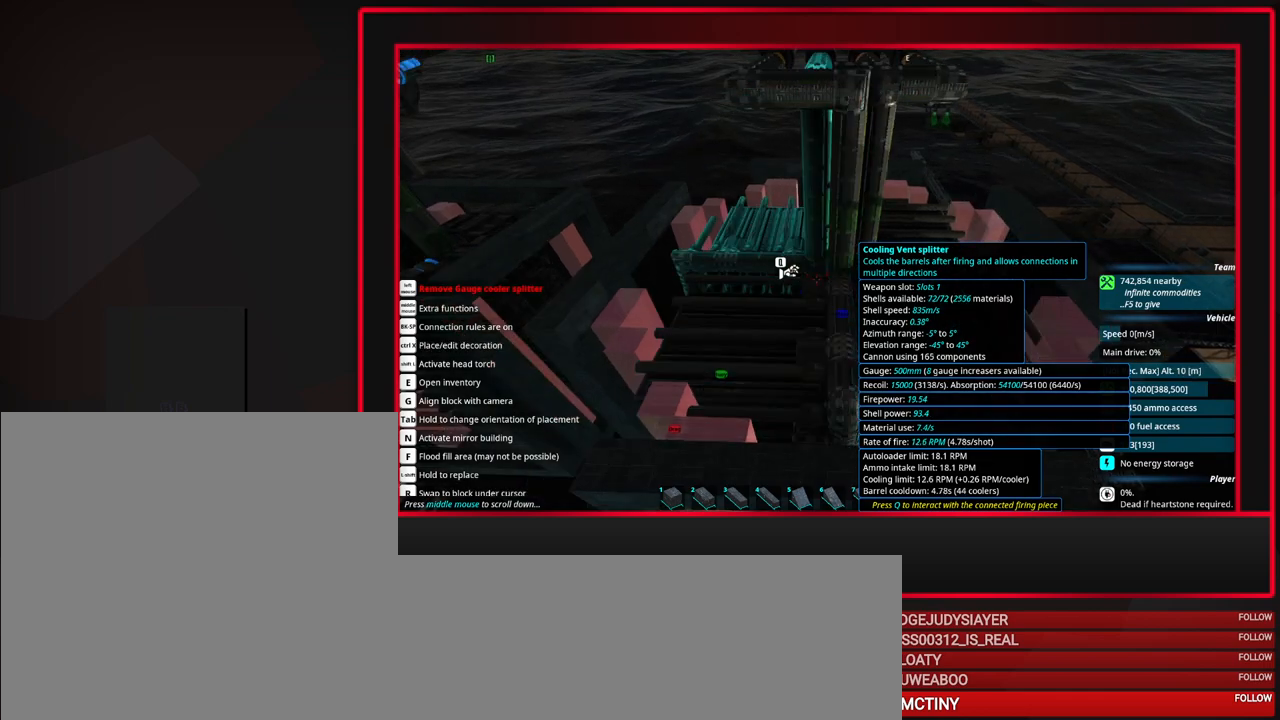
{"keys": [], "mouse": [], "events": []}
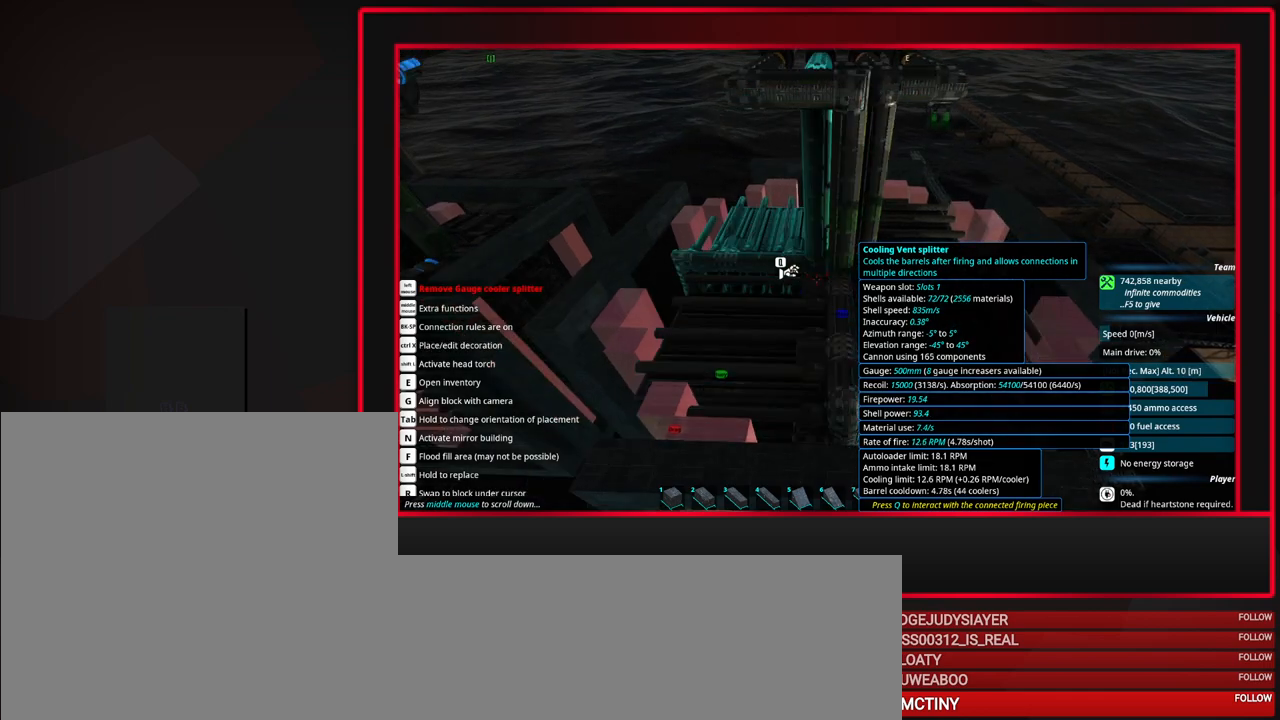
{"keys": ["w"], "mouse": [], "events": [[217, "d", "down"], [300, "d", "up"], [433, "w", "down"]]}
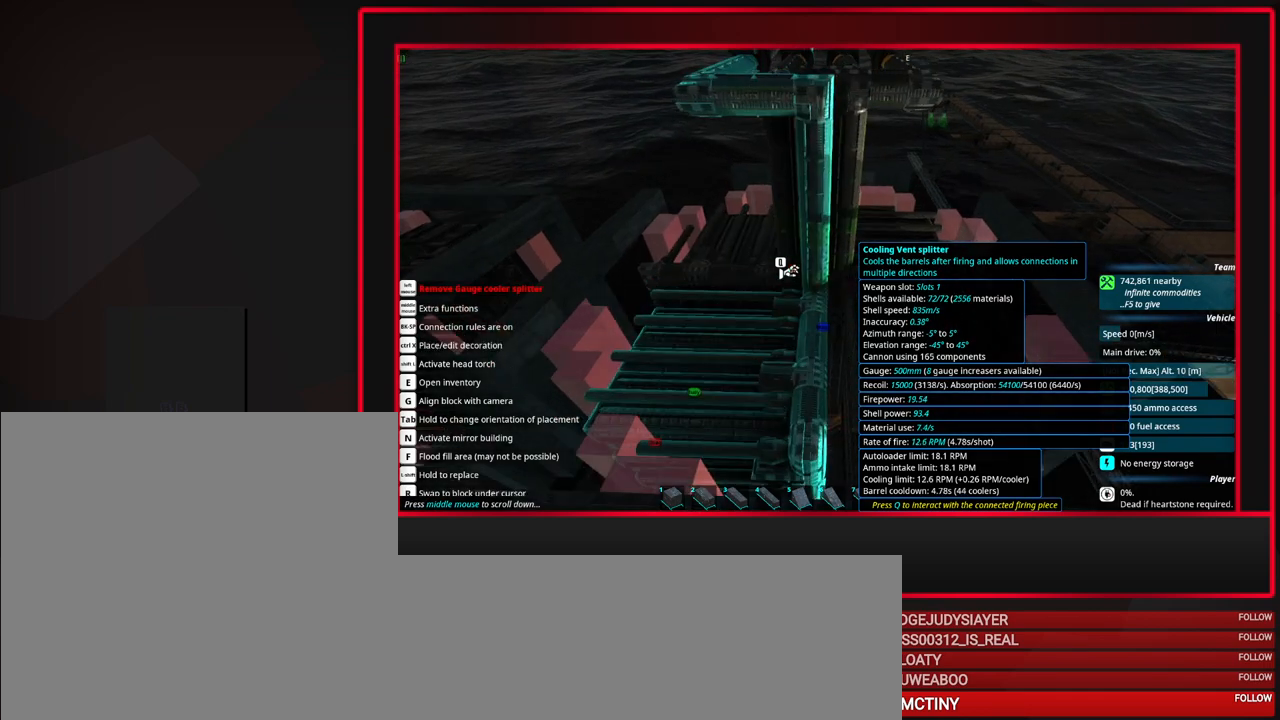
{"keys": [], "mouse": [], "events": [[17, "w", "up"]]}
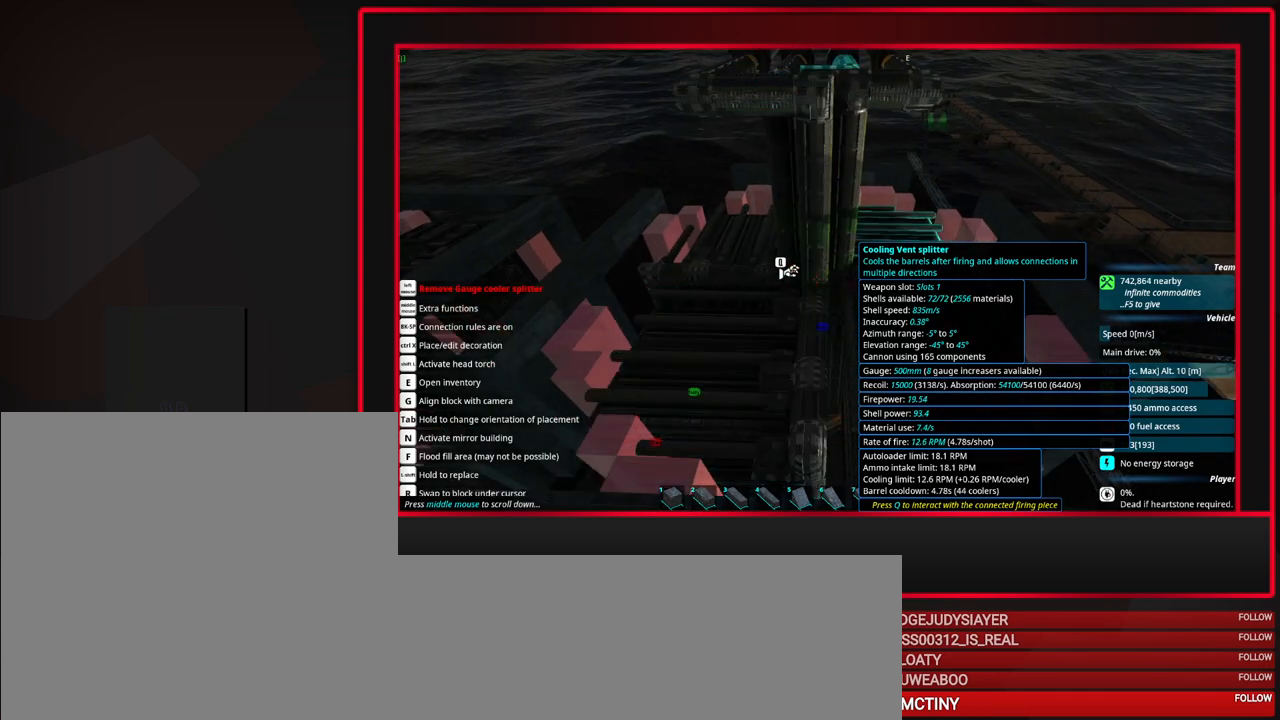
{"keys": [], "mouse": [], "events": []}
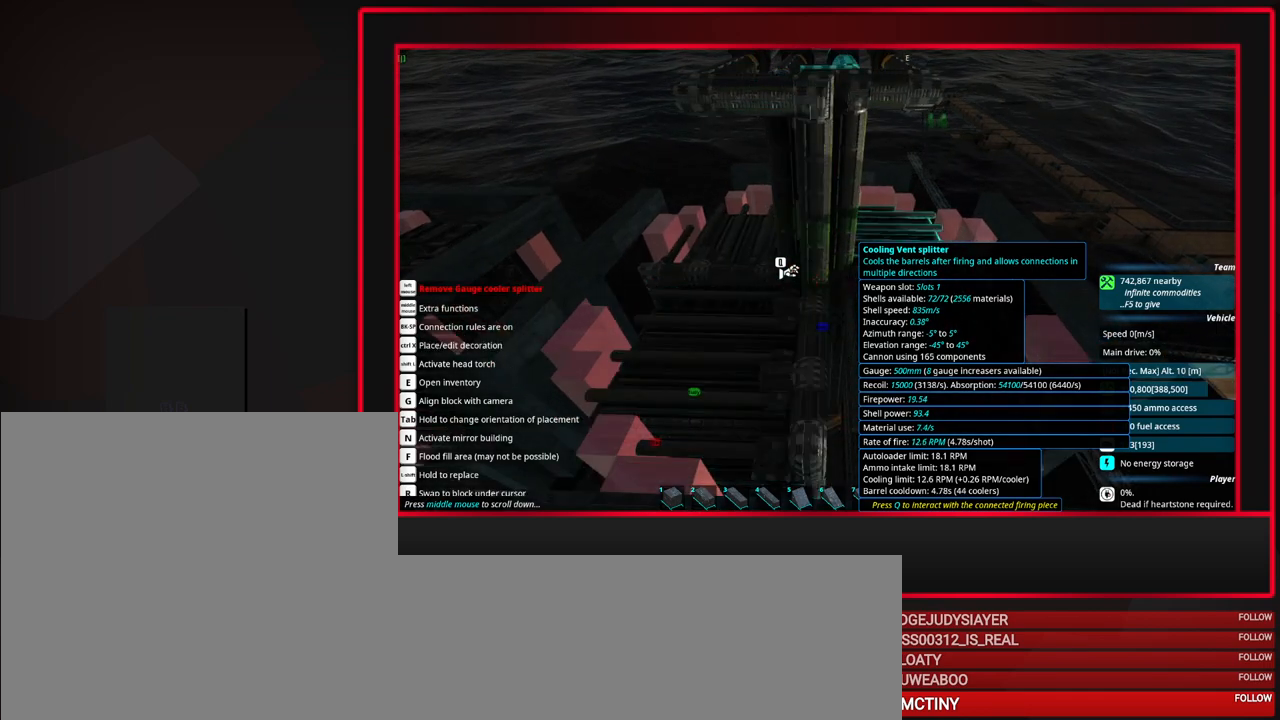
{"keys": [], "mouse": [], "events": [[383, "s", "down"], [433, "s", "up"]]}
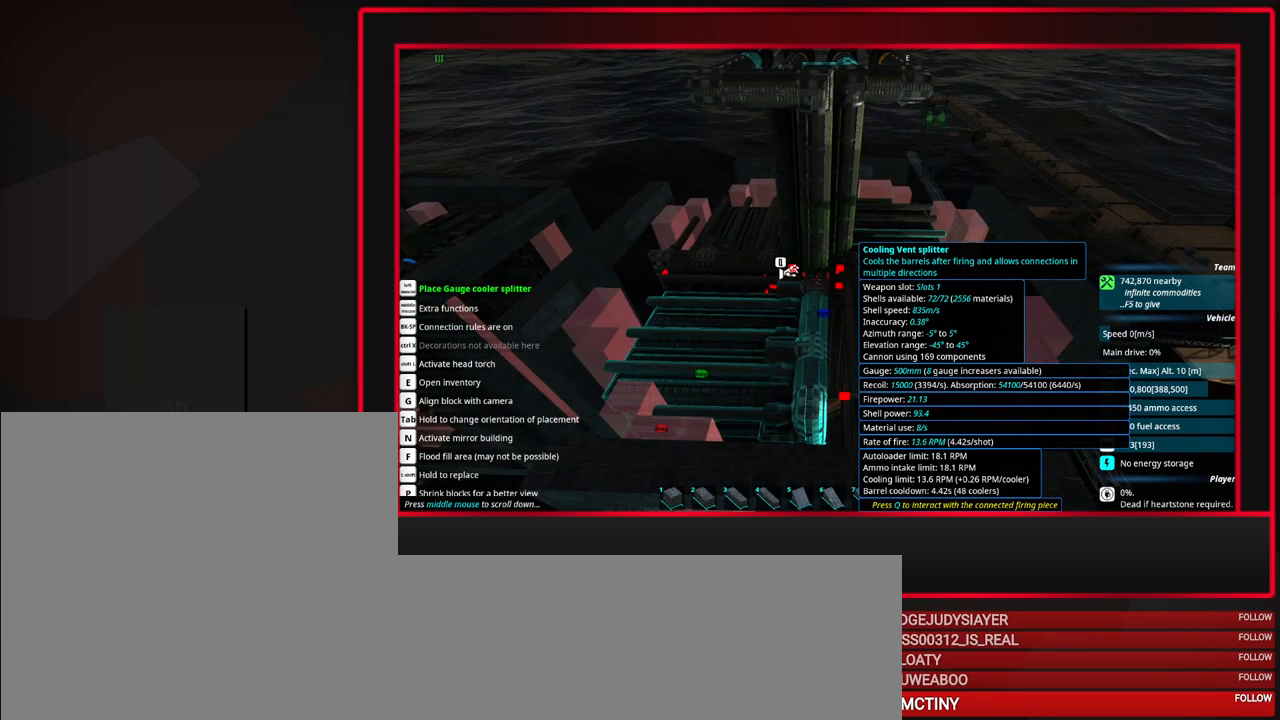
{"keys": [], "mouse": [], "events": [[83, "d", "down"], [217, "d", "up"]]}
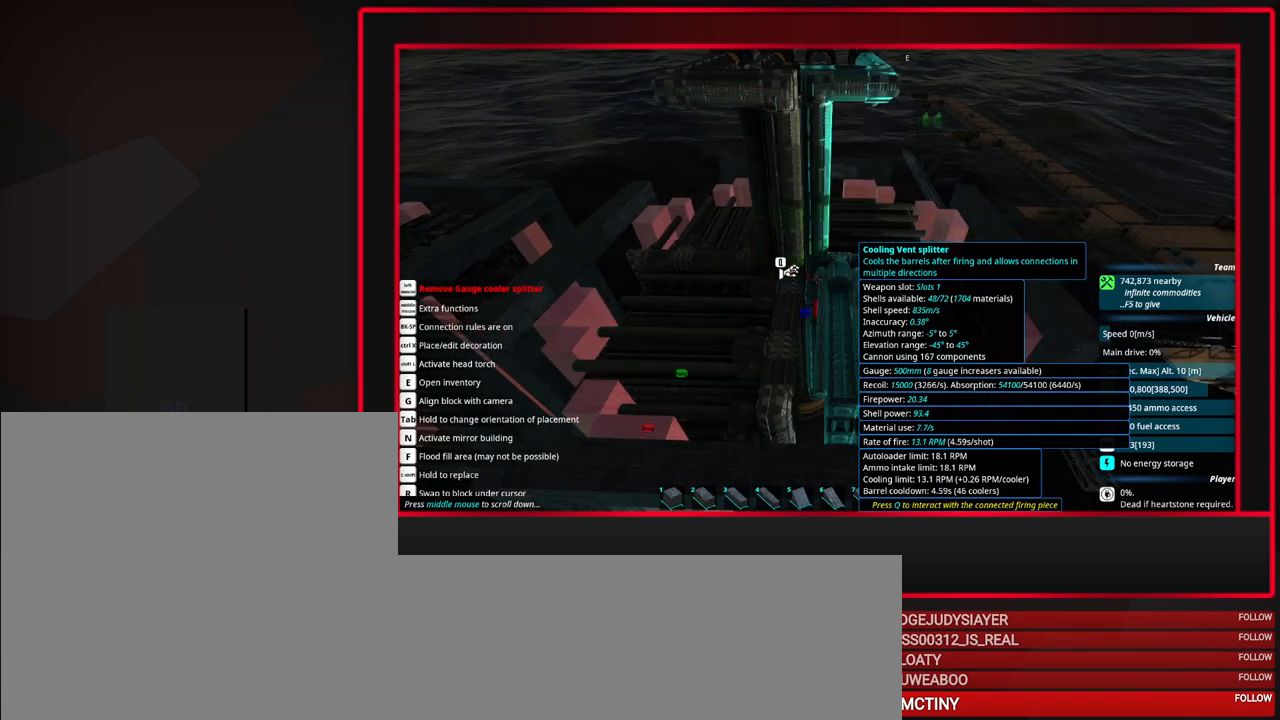
{"keys": [], "mouse": [], "events": []}
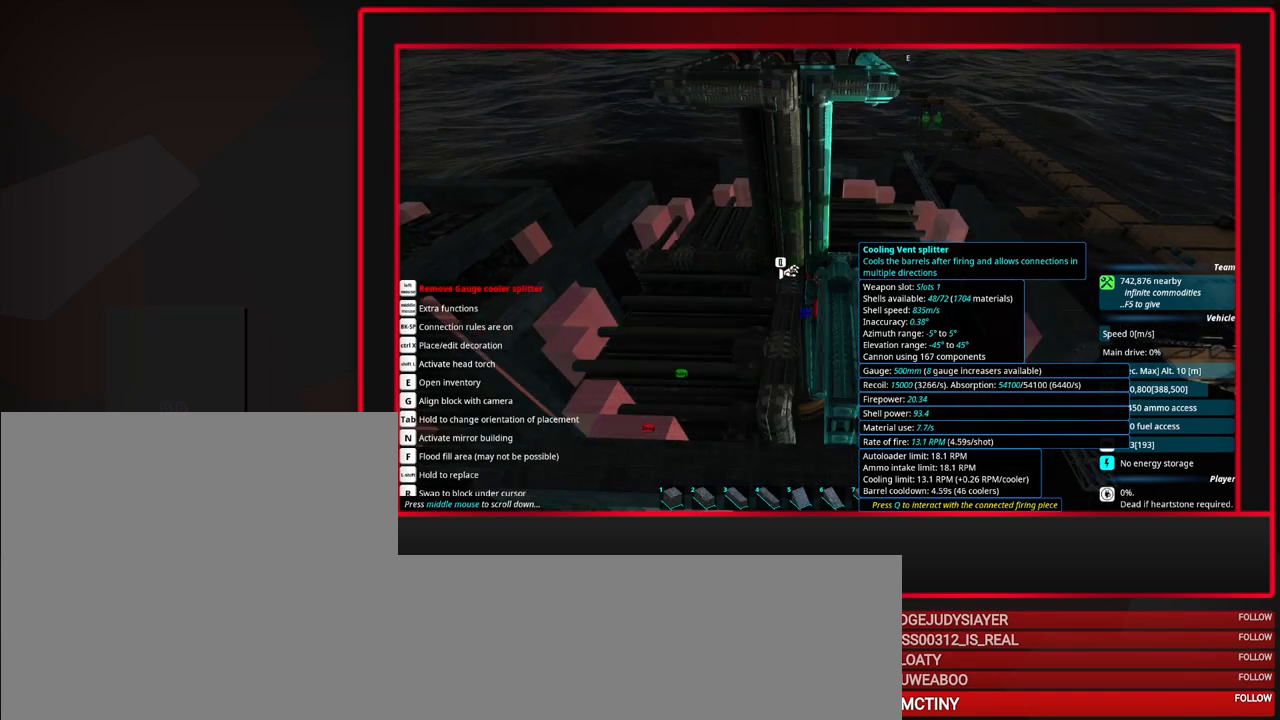
{"keys": [], "mouse": [], "events": []}
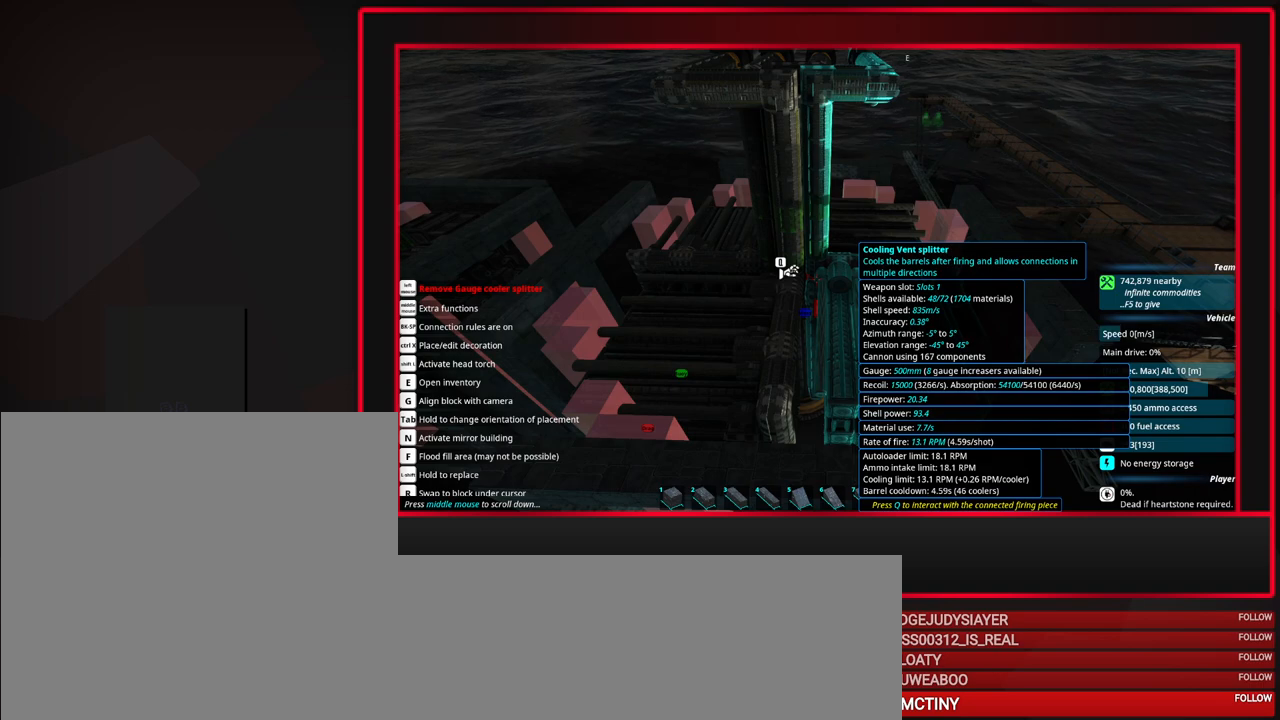
{"keys": [], "mouse": [], "events": []}
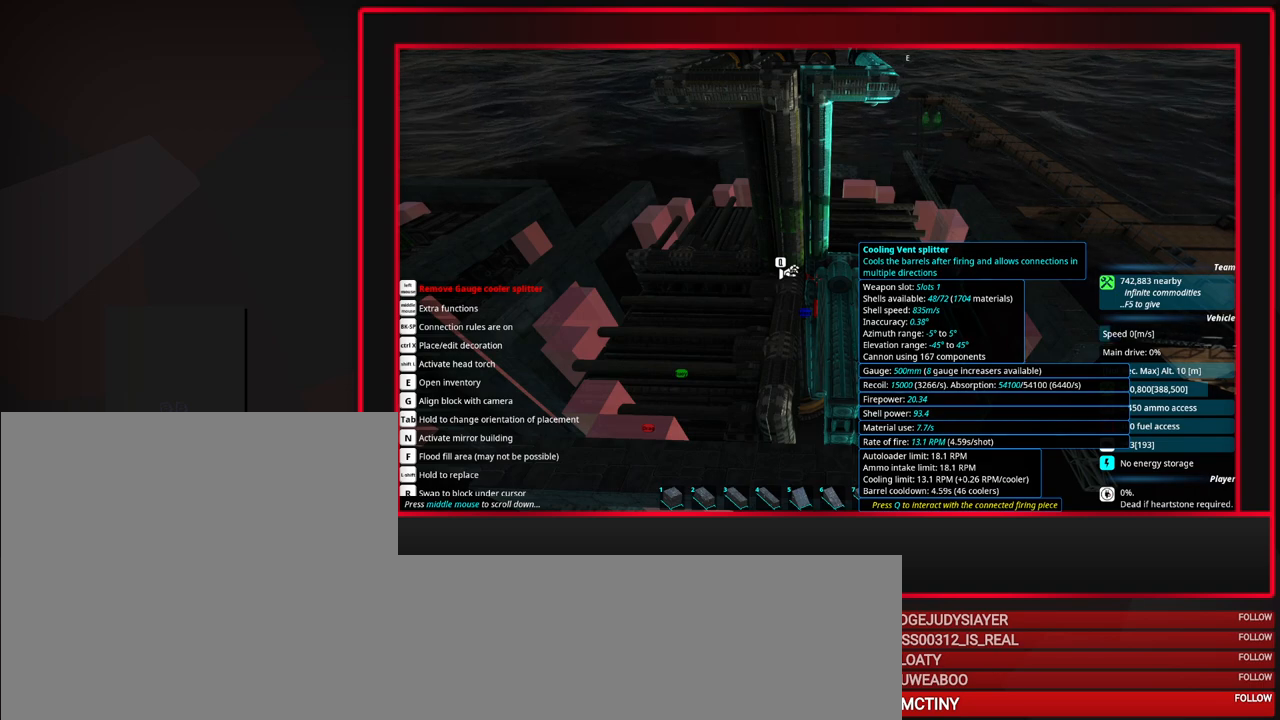
{"keys": [], "mouse": [], "events": []}